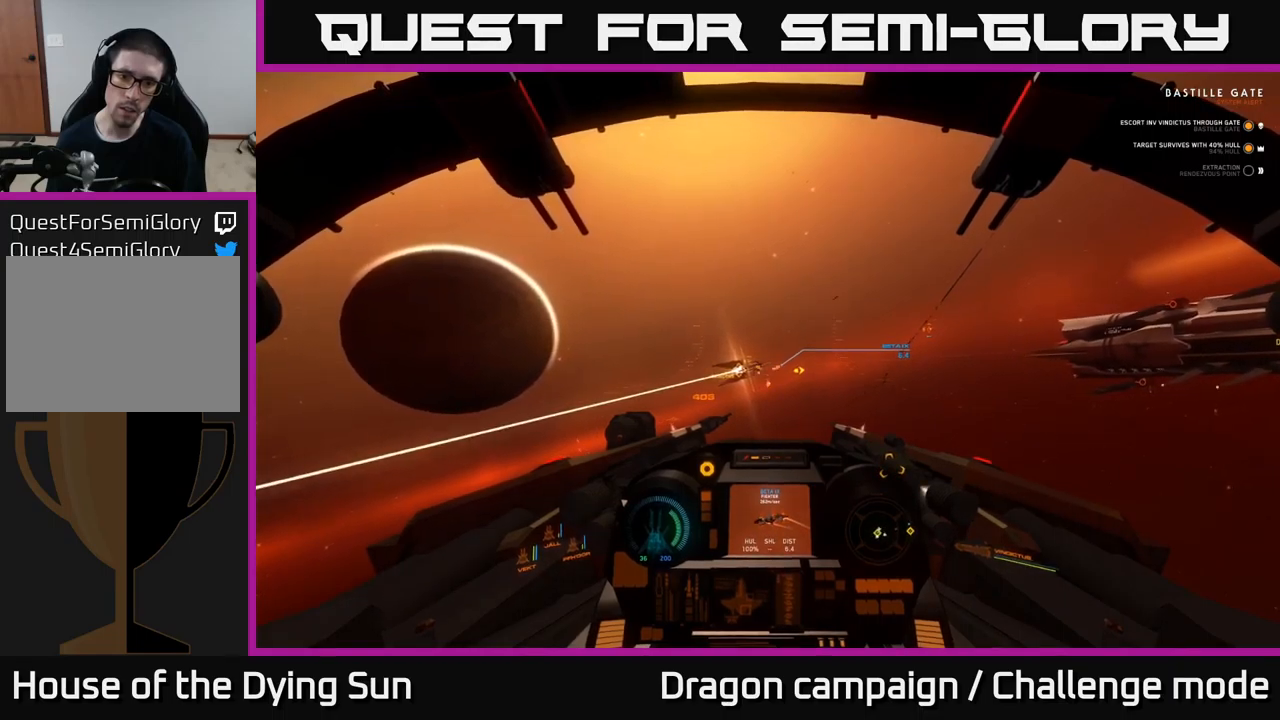
Gameplay with a controller (Xbox layout); each line is a JSON object with the inputs held at the frame after it. "events" lists button and stick changes between this image and that frame as [ms after this image, input, new state], when the widget could be followed in between.
{"buttons": ["L2", "R2"], "left_stick": "center", "right_stick": "center", "events": [[50, "right_stick", "center"], [133, "R2", "down"], [217, "R2", "up"], [317, "right_stick", "up-left"], [450, "right_stick", "center"], [467, "R2", "down"]]}
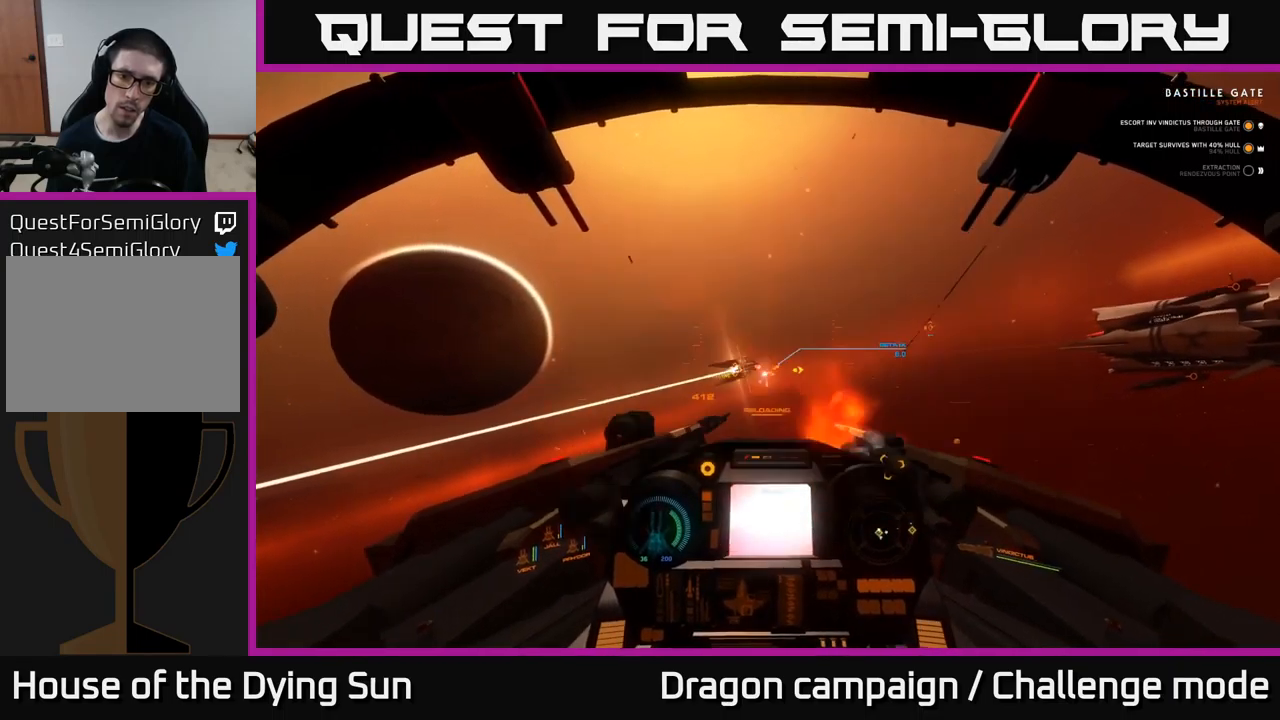
{"buttons": ["L2"], "left_stick": "center", "right_stick": "center", "events": [[50, "R2", "up"], [183, "right_stick", "down-right"], [267, "right_stick", "center"]]}
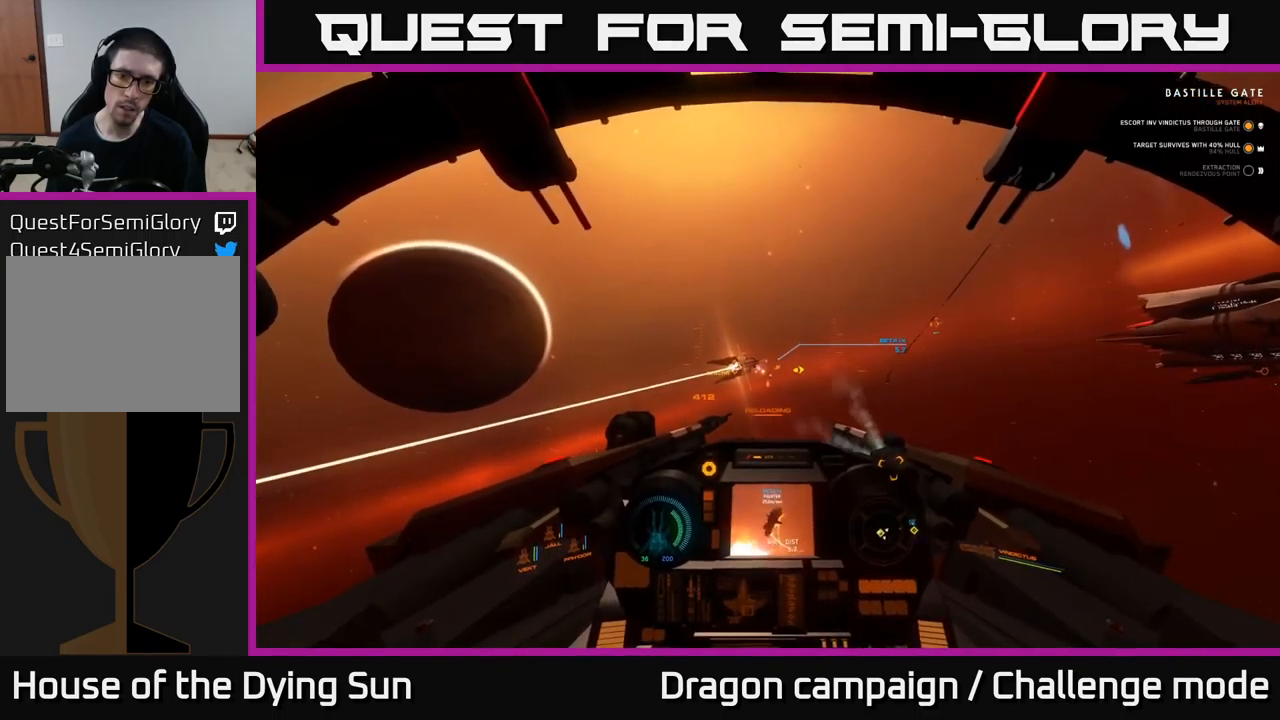
{"buttons": ["L2", "L3"], "left_stick": "center", "right_stick": "center", "events": [[450, "L3", "down"]]}
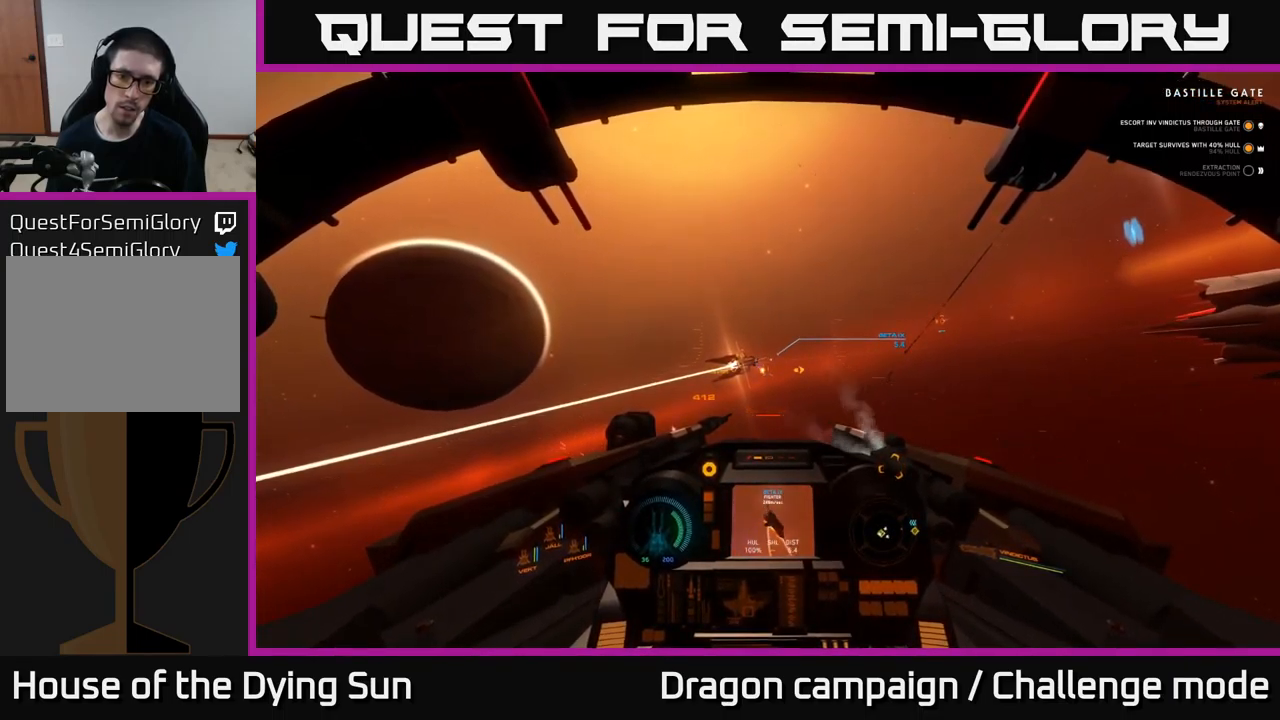
{"buttons": ["L2"], "left_stick": "center", "right_stick": "center", "events": [[100, "L3", "up"], [150, "left_stick", "up-left"], [217, "left_stick", "center"]]}
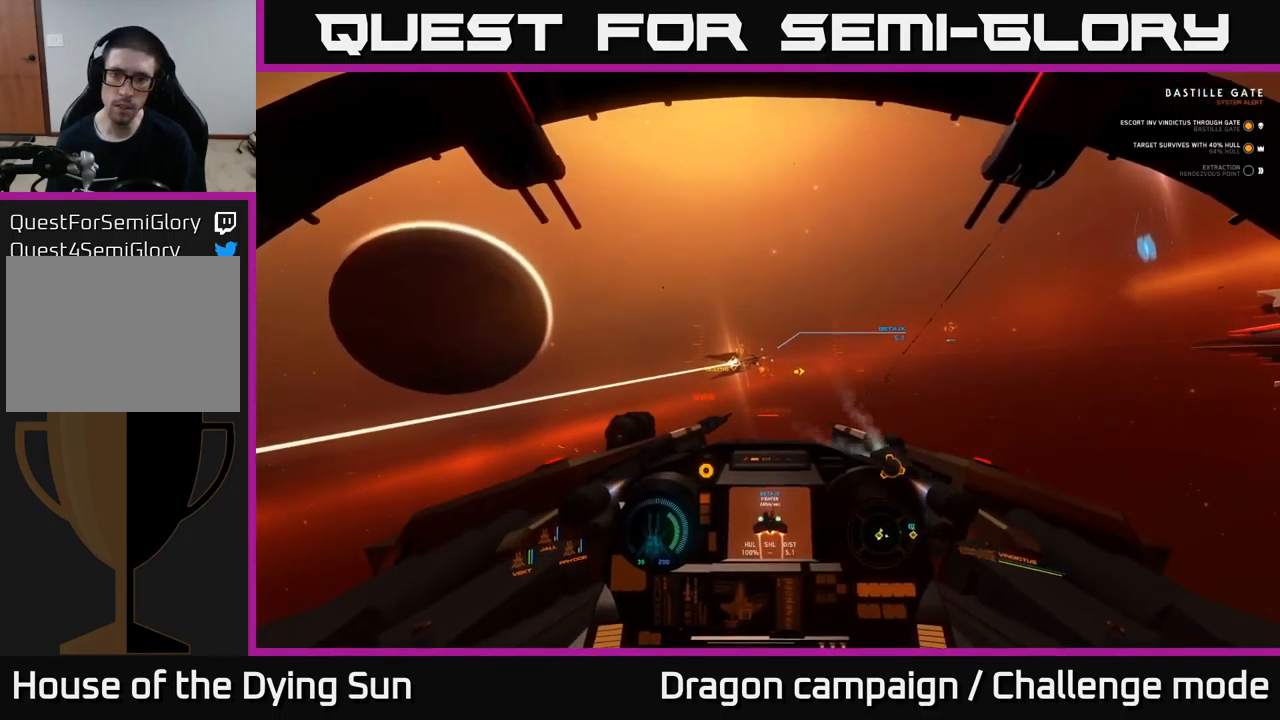
{"buttons": [], "left_stick": "center", "right_stick": "right", "events": [[183, "right_stick", "right"], [383, "L2", "up"]]}
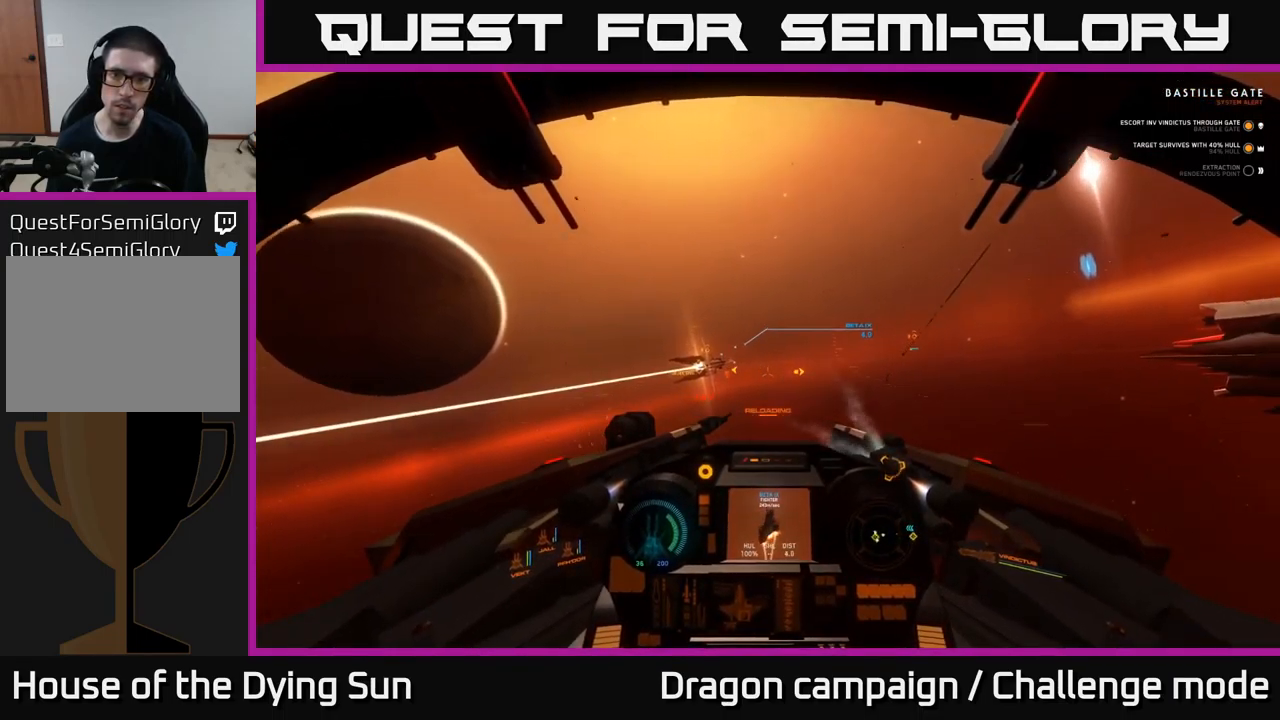
{"buttons": ["L2"], "left_stick": "center", "right_stick": "center", "events": [[67, "L1", "down"], [250, "L1", "up"], [317, "right_stick", "center"], [367, "L2", "down"]]}
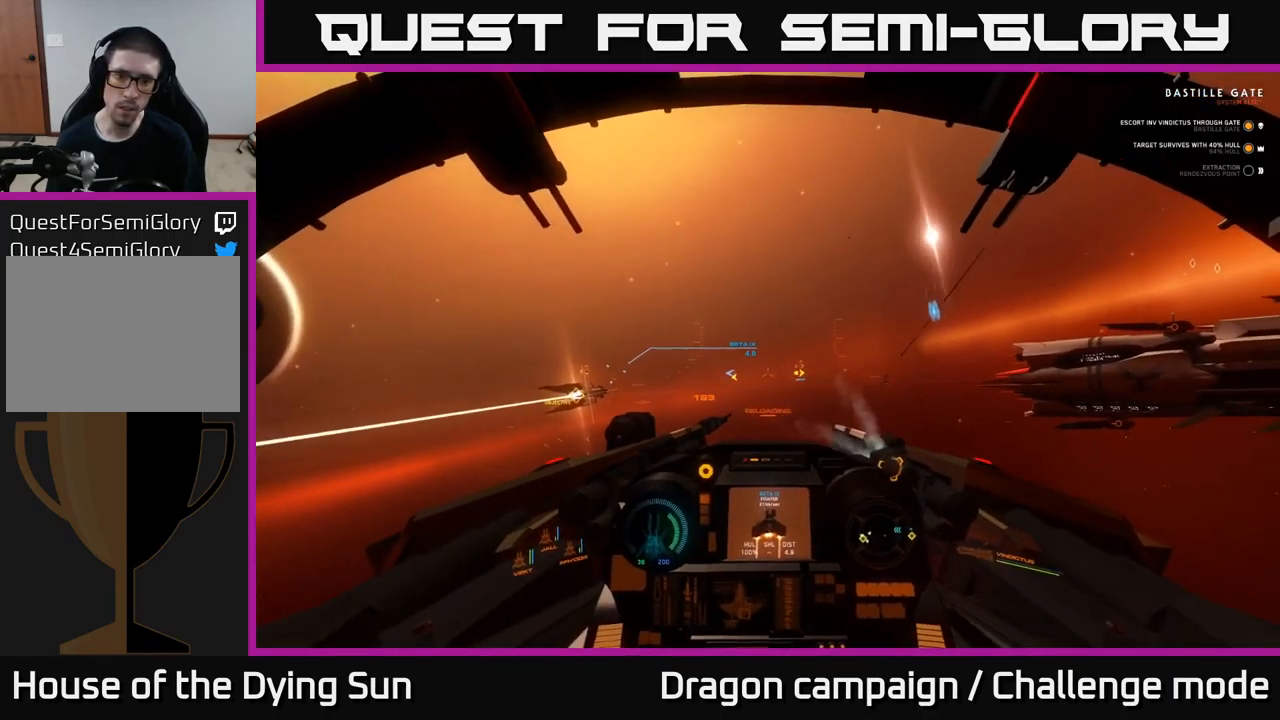
{"buttons": ["L2"], "left_stick": "center", "right_stick": "left", "events": [[17, "R1", "down"], [117, "R1", "up"], [167, "right_stick", "left"], [367, "right_stick", "center"], [433, "right_stick", "left"]]}
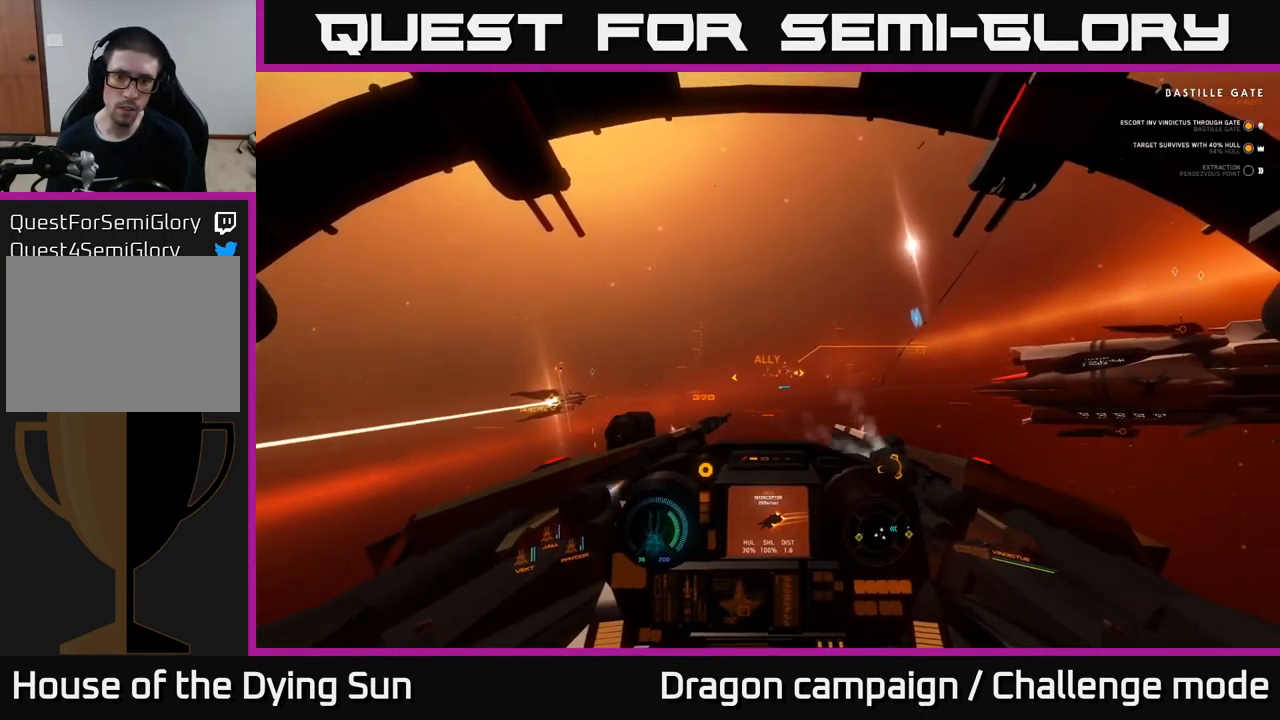
{"buttons": ["L2"], "left_stick": "center", "right_stick": "left", "events": []}
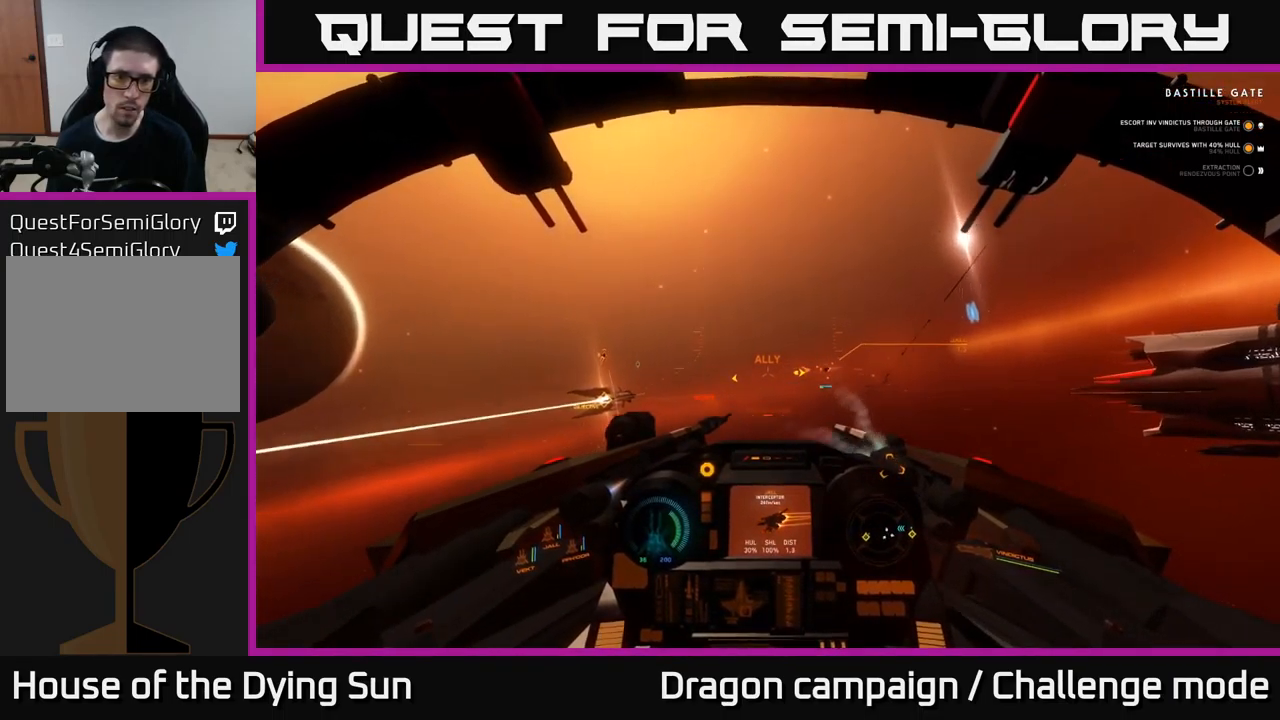
{"buttons": [], "left_stick": "center", "right_stick": "left", "events": [[17, "L2", "up"], [117, "L1", "down"], [417, "L1", "up"]]}
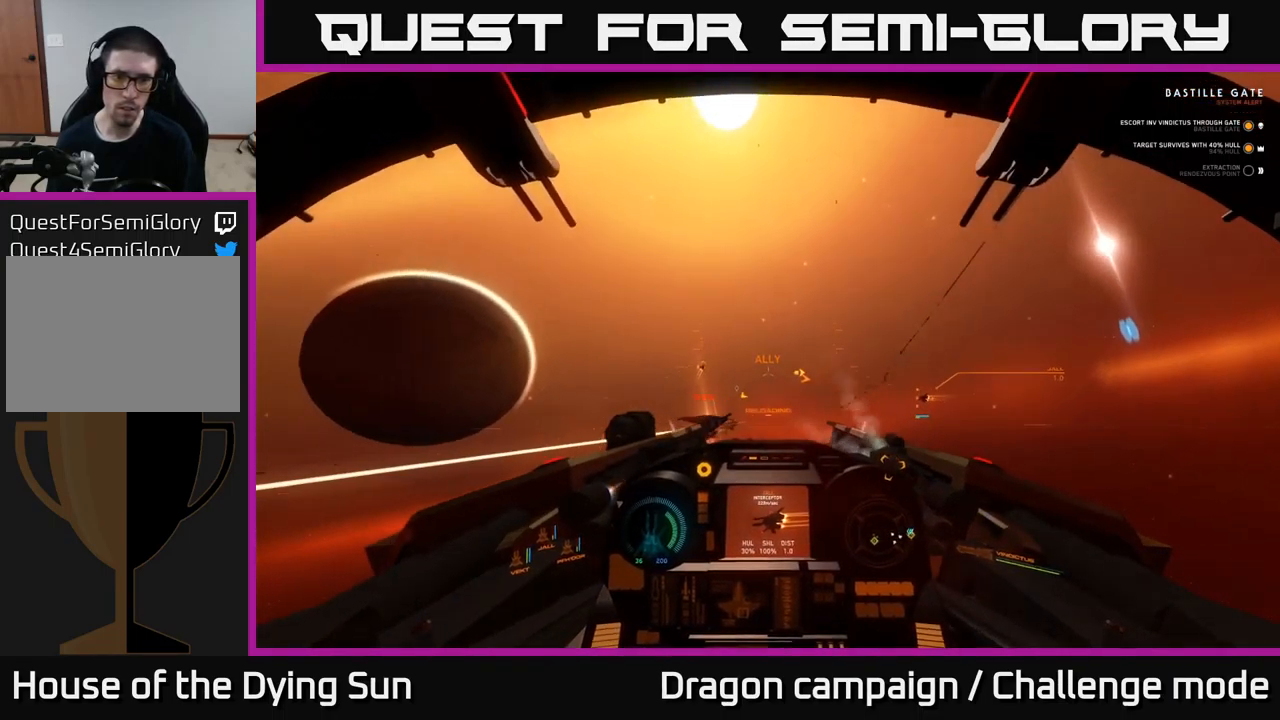
{"buttons": ["L2"], "left_stick": "center", "right_stick": "center", "events": [[17, "right_stick", "down"], [134, "R1", "down"], [167, "L2", "down"], [167, "right_stick", "center"], [200, "R1", "up"], [284, "right_stick", "right"], [417, "right_stick", "center"]]}
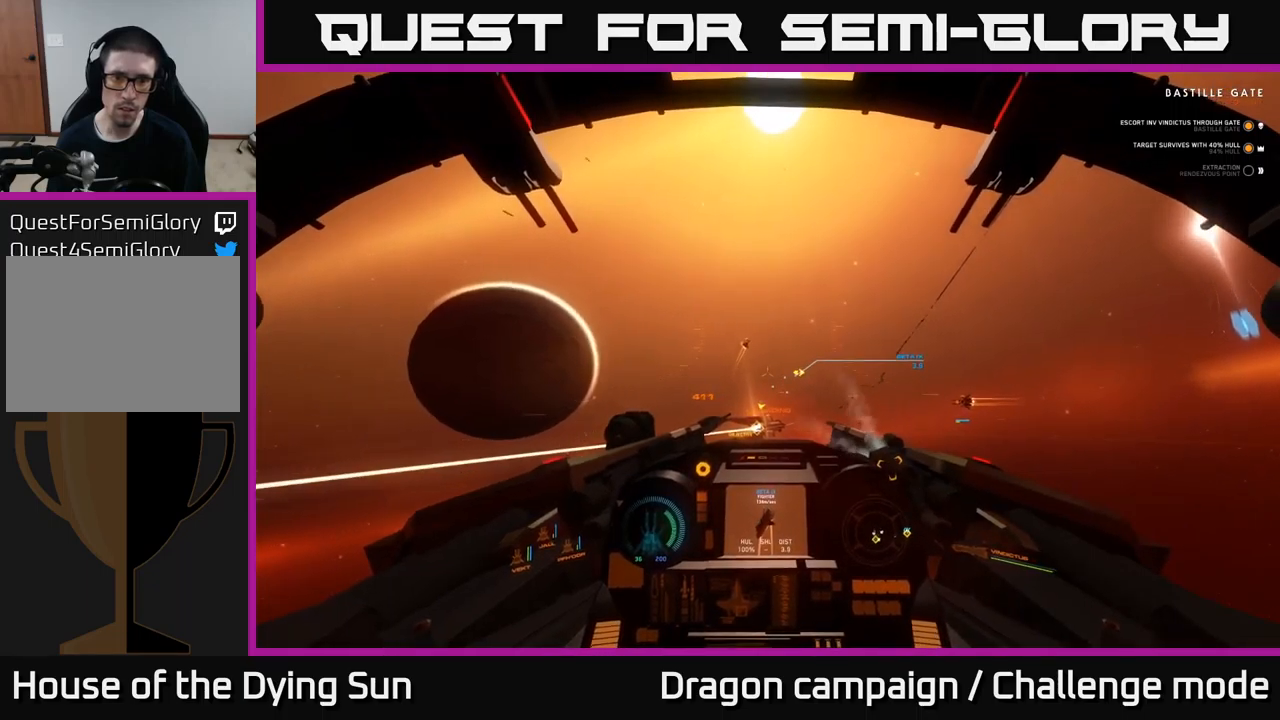
{"buttons": ["L2"], "left_stick": "center", "right_stick": "center", "events": [[250, "right_stick", "right"], [400, "right_stick", "center"]]}
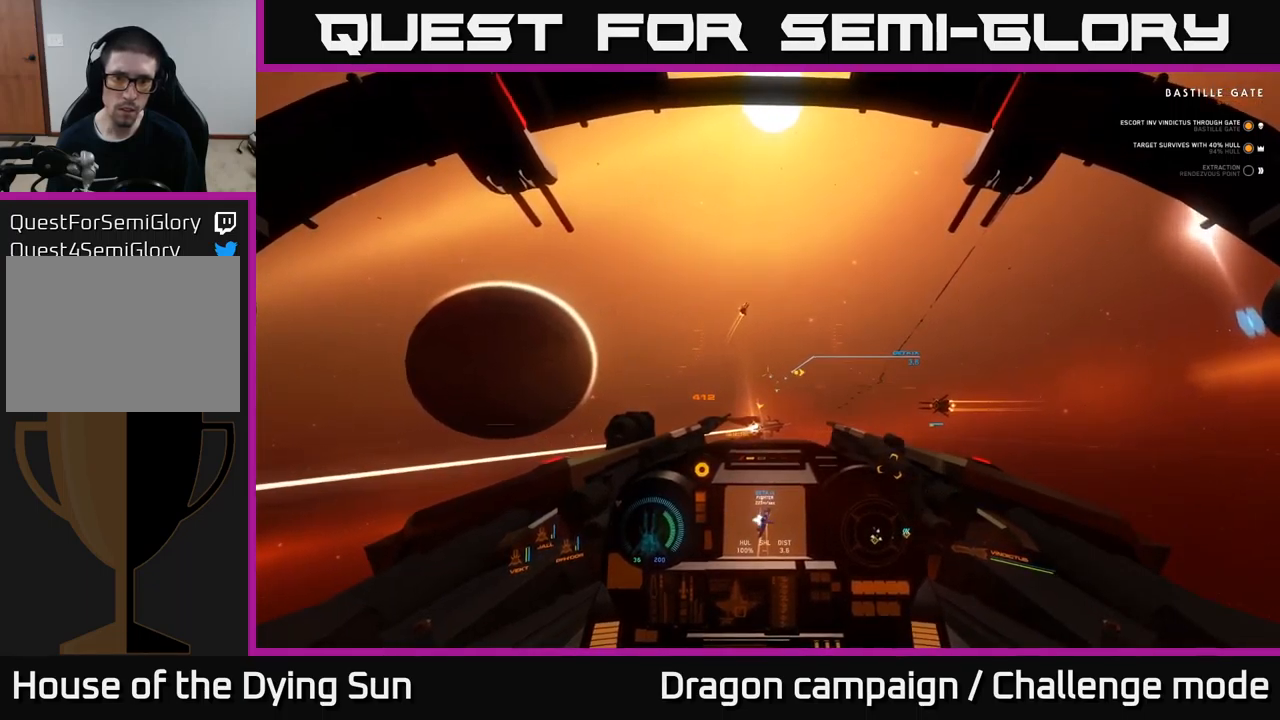
{"buttons": ["L2"], "left_stick": "center", "right_stick": "center", "events": [[267, "right_stick", "up"], [334, "right_stick", "center"]]}
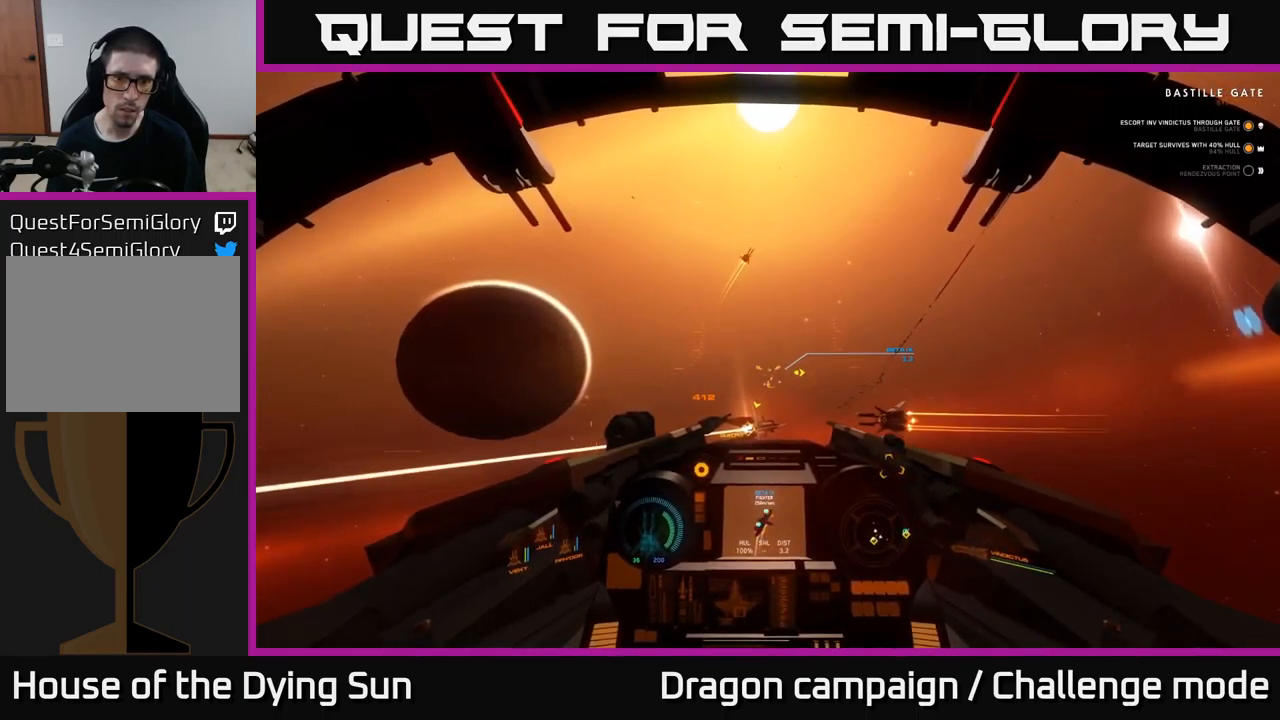
{"buttons": [], "left_stick": "center", "right_stick": "center", "events": [[167, "L2", "up"], [384, "right_stick", "up-left"], [484, "right_stick", "center"]]}
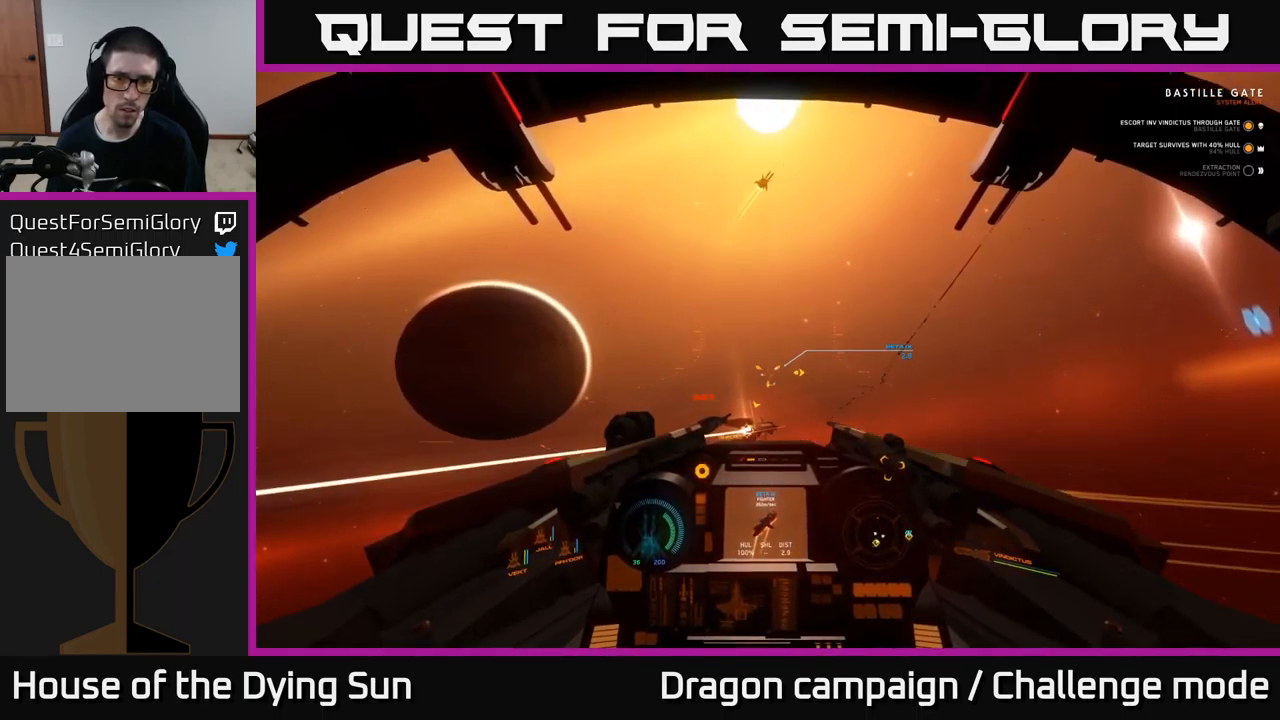
{"buttons": [], "left_stick": "center", "right_stick": "up-right", "events": [[300, "L2", "down"], [434, "right_stick", "up-right"], [450, "L2", "up"]]}
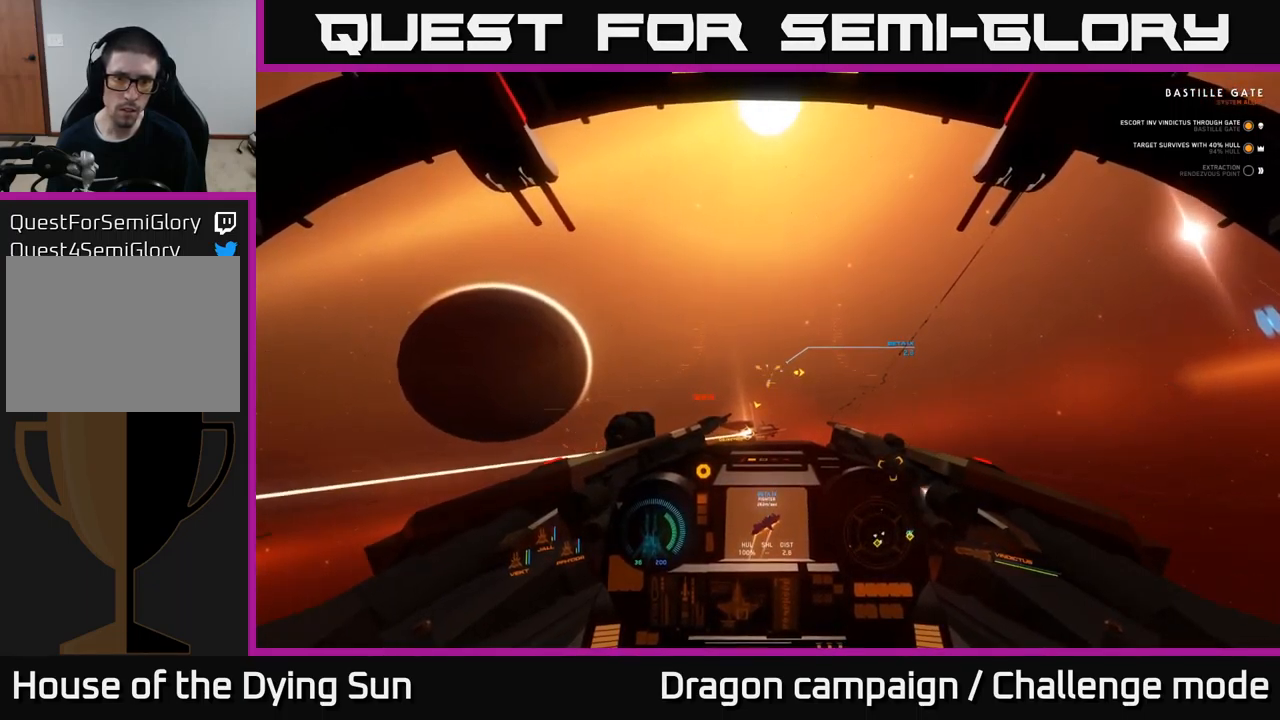
{"buttons": [], "left_stick": "center", "right_stick": "right", "events": [[117, "right_stick", "center"], [284, "R2", "down"], [350, "L2", "down"], [400, "R2", "up"], [434, "right_stick", "right"], [467, "L2", "up"]]}
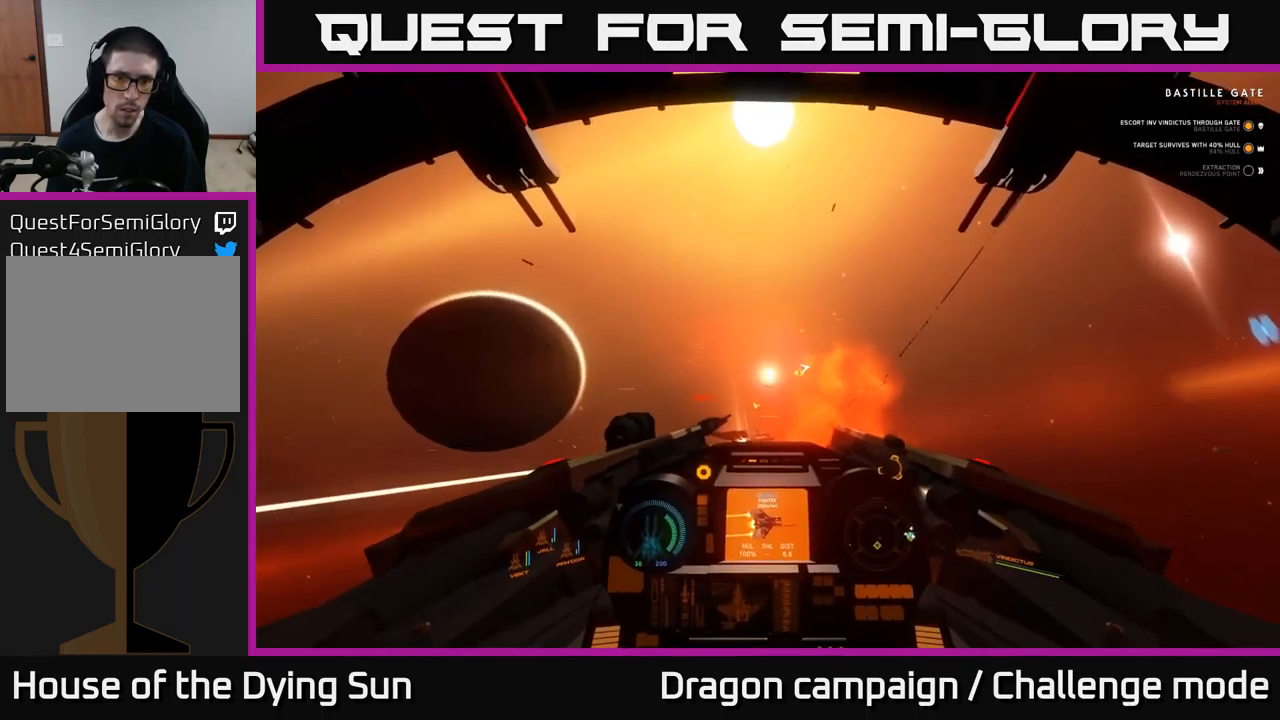
{"buttons": [], "left_stick": "center", "right_stick": "down", "events": [[67, "right_stick", "center"], [134, "R2", "down"], [184, "L2", "down"], [234, "R2", "up"], [300, "L2", "up"], [334, "right_stick", "down"]]}
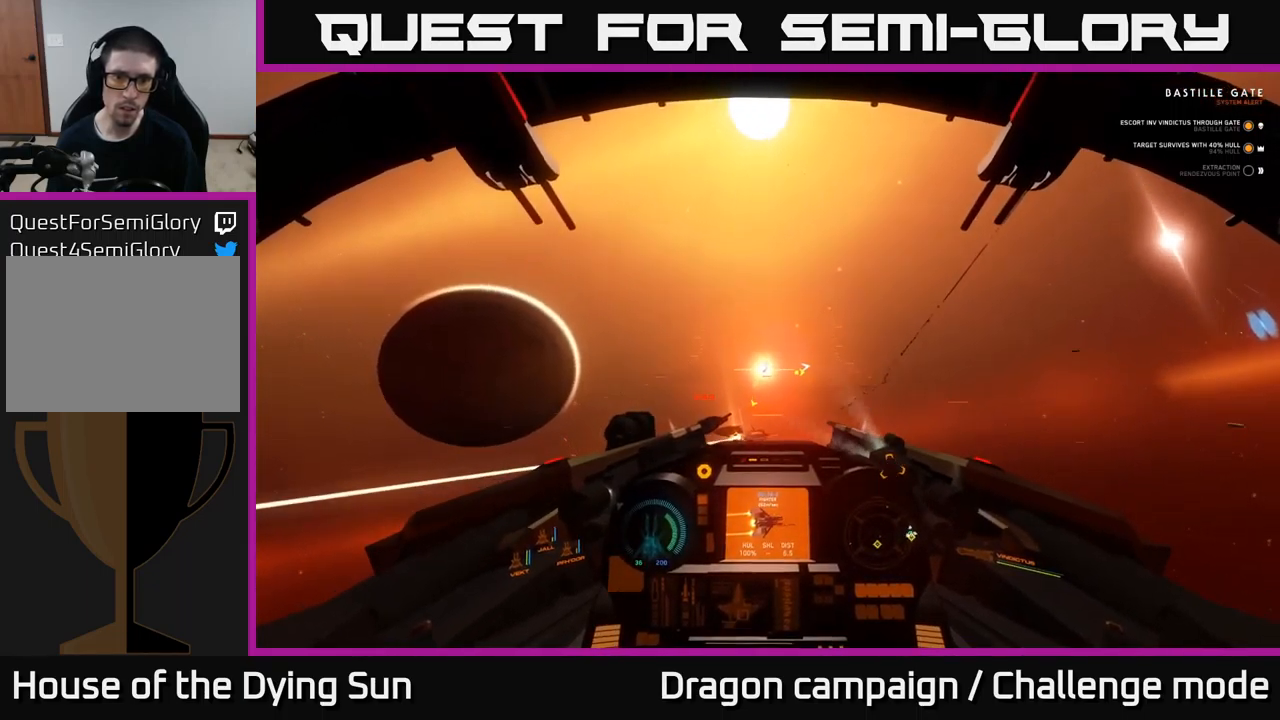
{"buttons": ["L3"], "left_stick": "center", "right_stick": "down", "events": [[350, "L3", "down"]]}
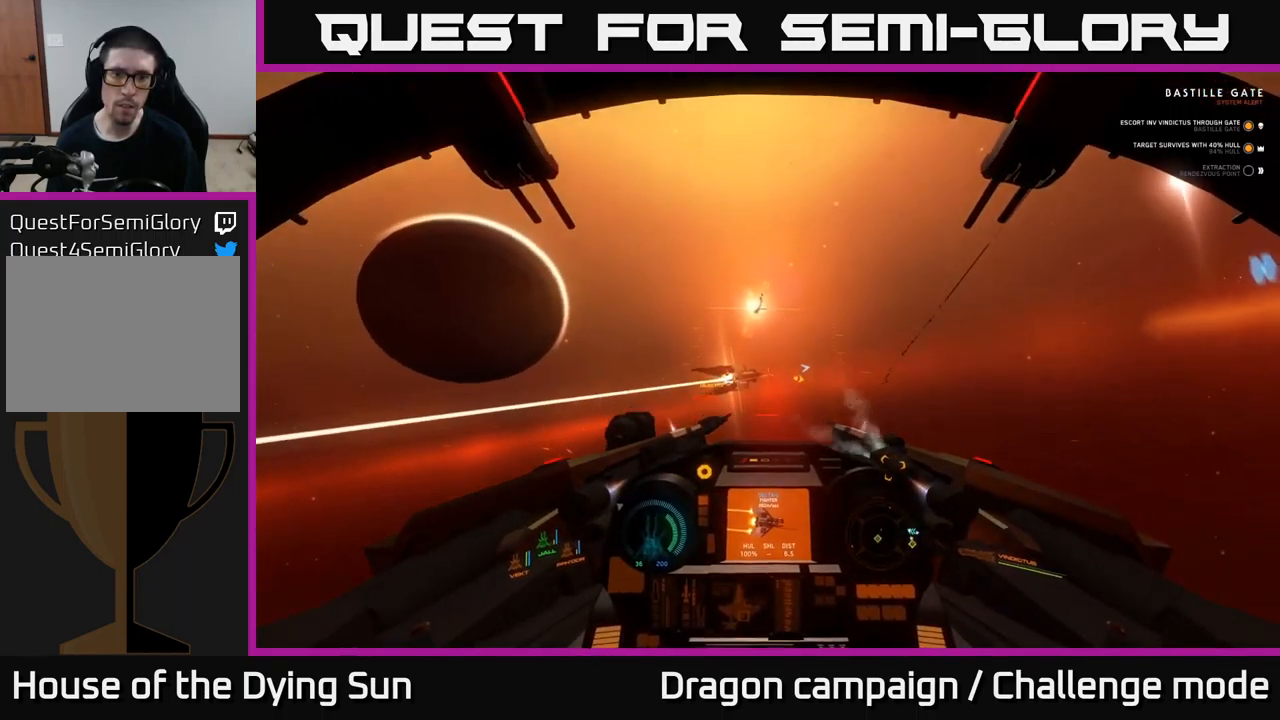
{"buttons": [], "left_stick": "center", "right_stick": "right", "events": [[17, "L3", "up"], [217, "right_stick", "right"]]}
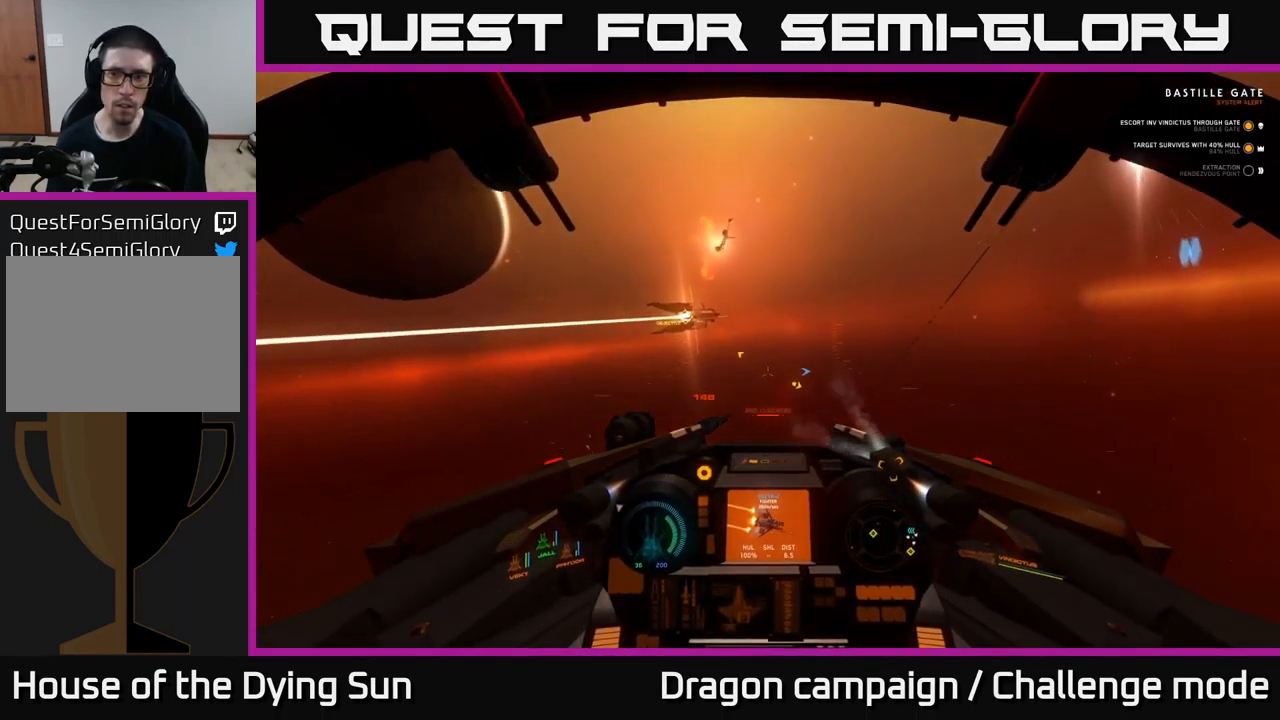
{"buttons": [], "left_stick": "center", "right_stick": "right", "events": []}
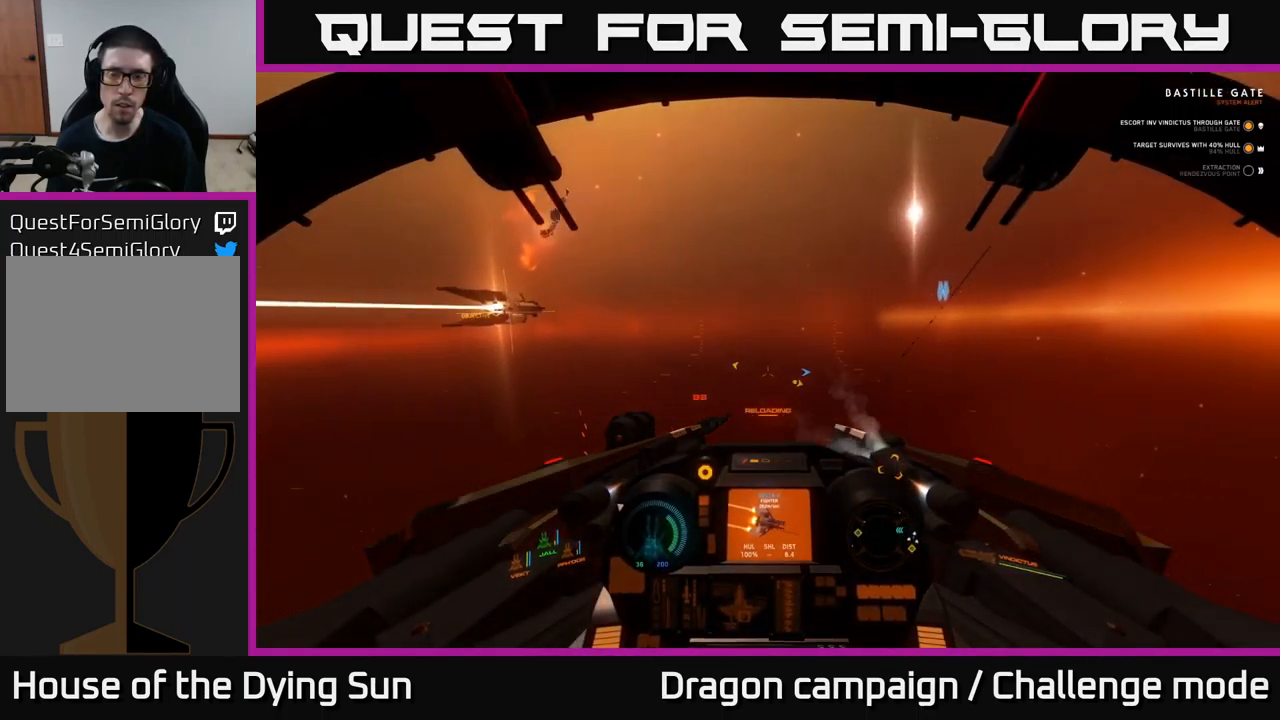
{"buttons": ["L2"], "left_stick": "center", "right_stick": "center", "events": [[300, "right_stick", "center"], [333, "L2", "down"]]}
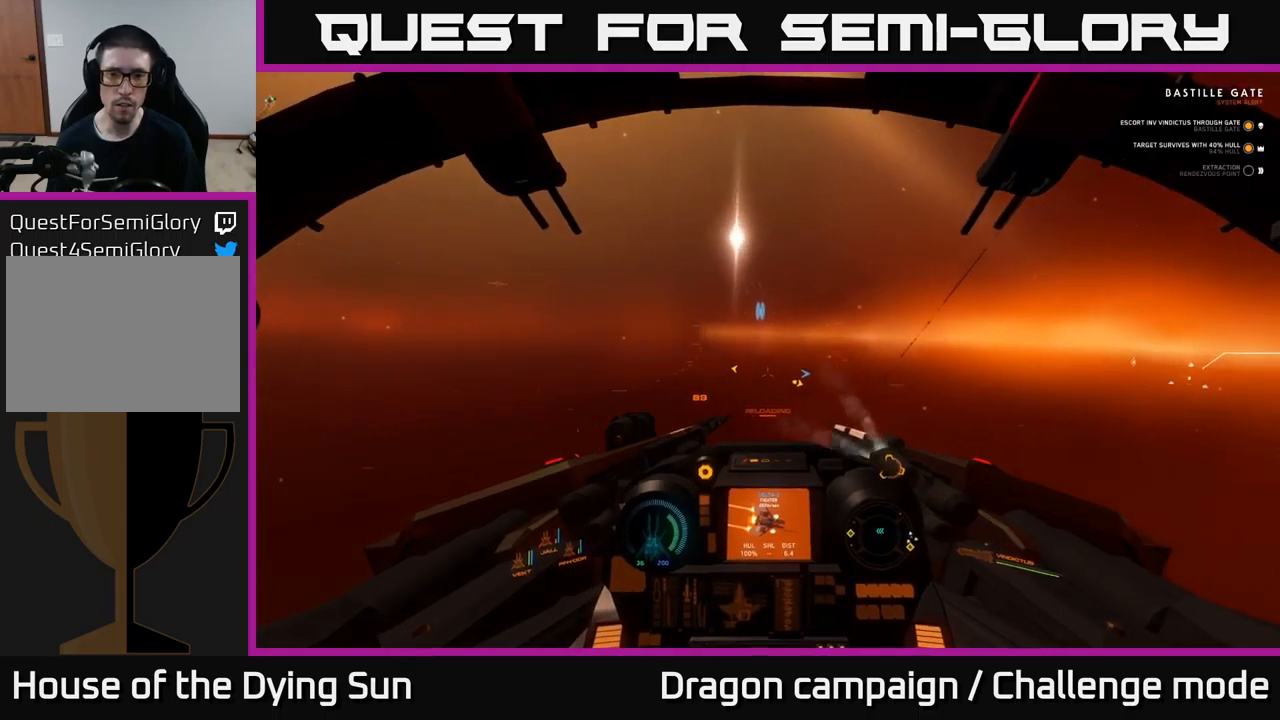
{"buttons": [], "left_stick": "center", "right_stick": "center", "events": [[400, "L2", "up"]]}
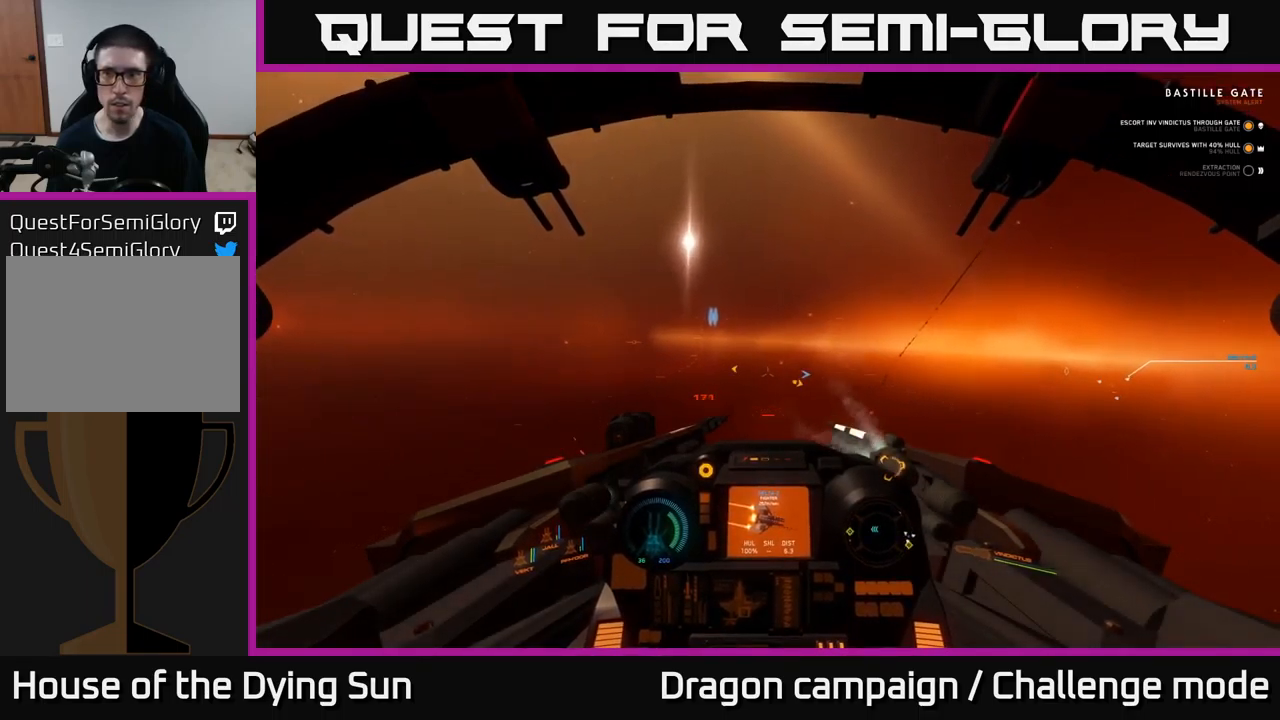
{"buttons": [], "left_stick": "center", "right_stick": "down-right", "events": [[50, "right_stick", "up"], [116, "right_stick", "up-left"], [216, "L2", "down"], [216, "right_stick", "center"], [450, "L2", "up"], [450, "right_stick", "down-right"]]}
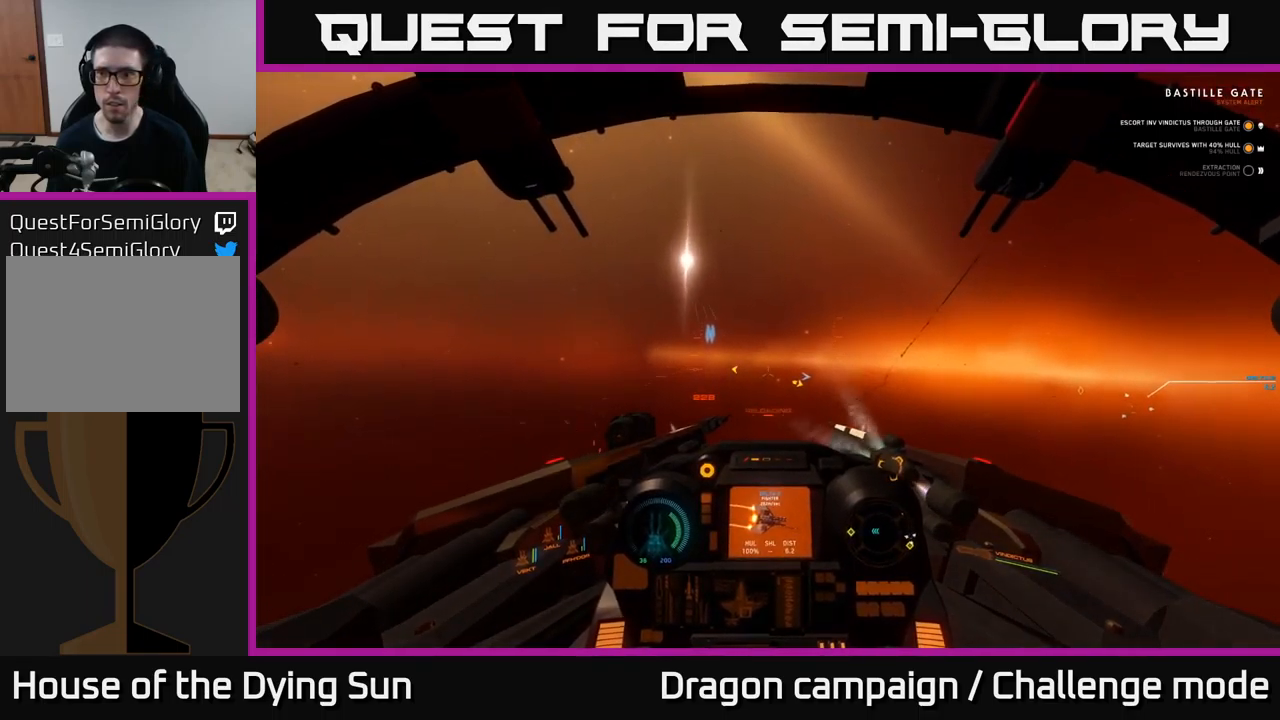
{"buttons": [], "left_stick": "center", "right_stick": "right", "events": [[283, "right_stick", "right"]]}
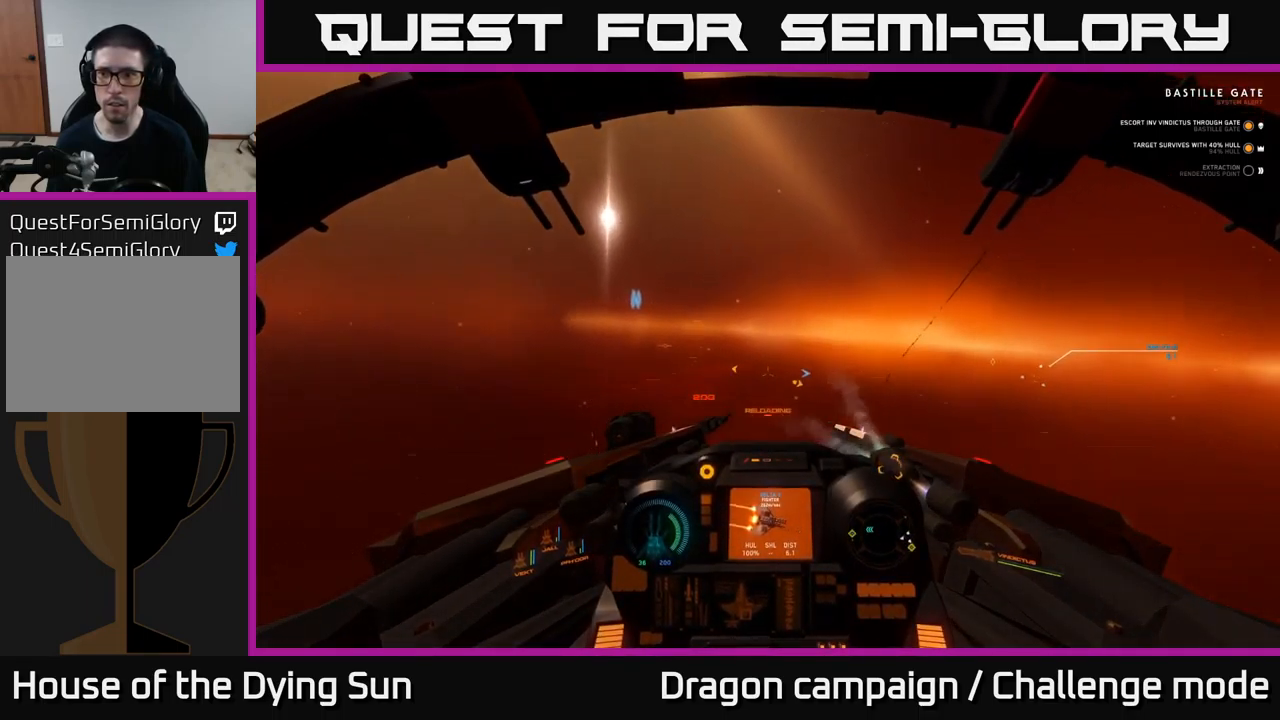
{"buttons": [], "left_stick": "center", "right_stick": "right", "events": [[233, "L1", "down"], [416, "L1", "up"]]}
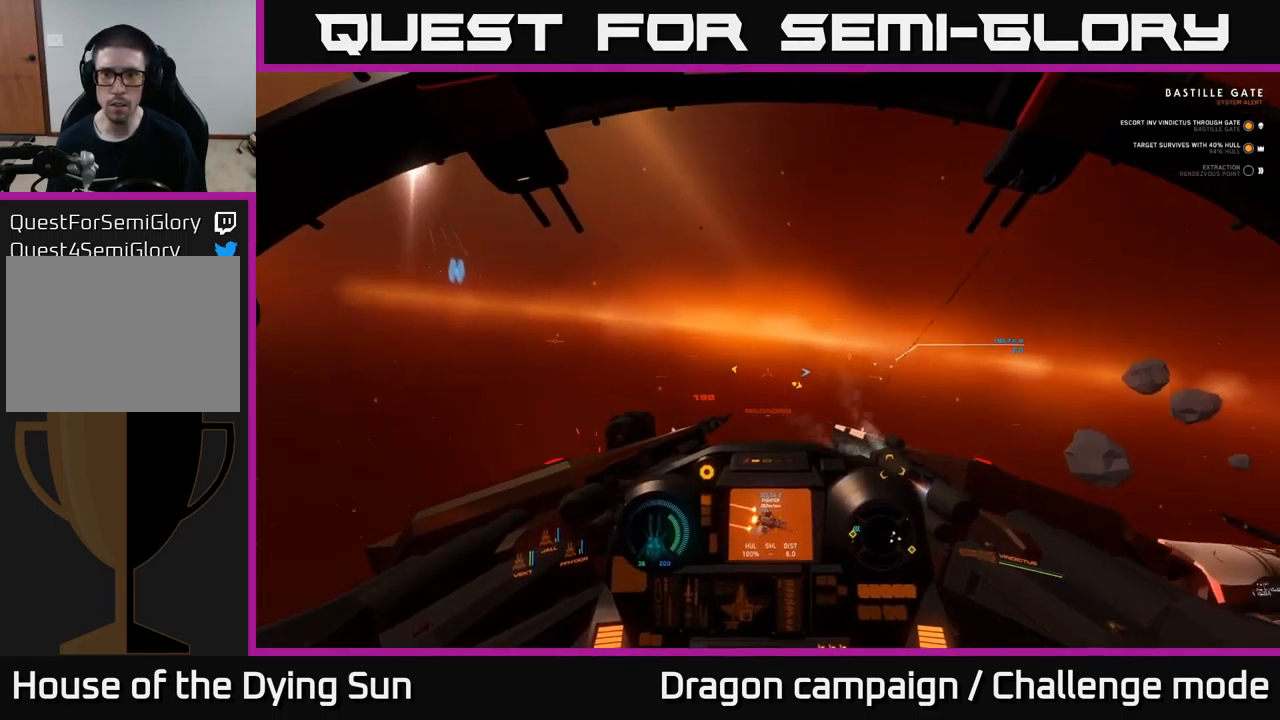
{"buttons": ["L2"], "left_stick": "center", "right_stick": "right", "events": [[50, "L2", "down"], [100, "right_stick", "center"], [416, "right_stick", "right"]]}
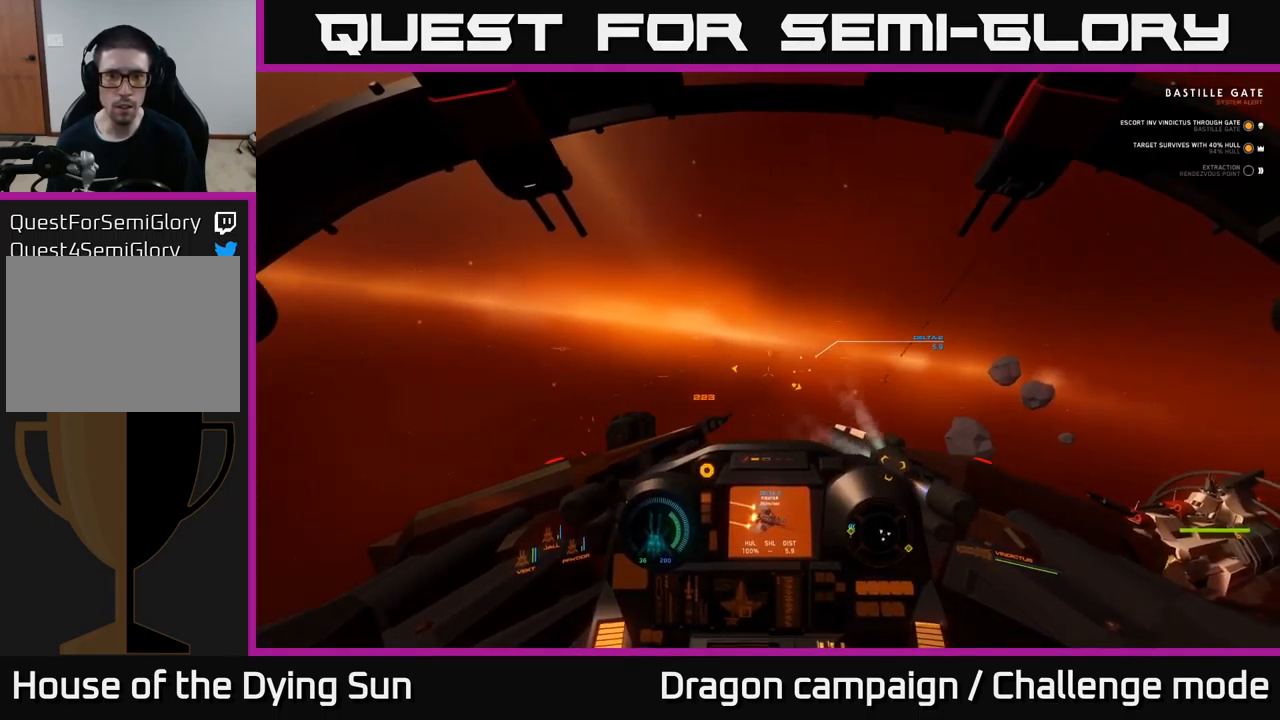
{"buttons": ["L2"], "left_stick": "center", "right_stick": "center", "events": [[150, "right_stick", "center"]]}
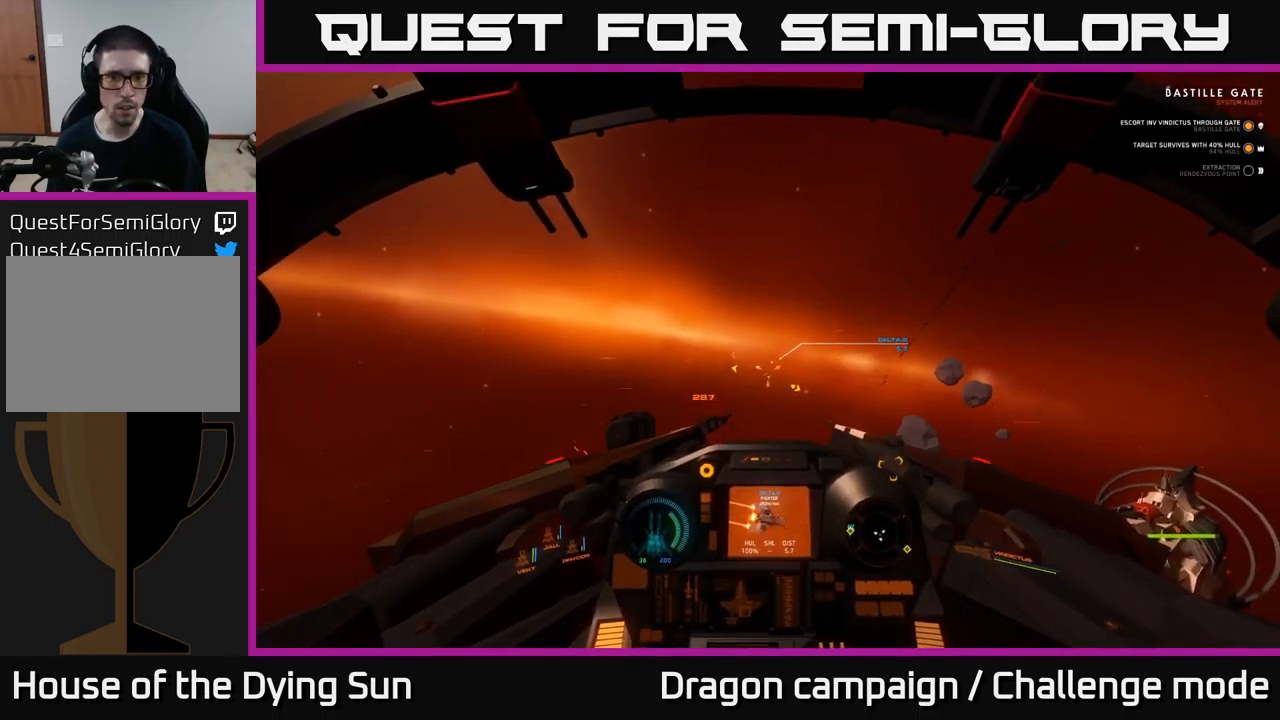
{"buttons": ["L2"], "left_stick": "center", "right_stick": "center", "events": [[100, "right_stick", "right"], [233, "right_stick", "center"]]}
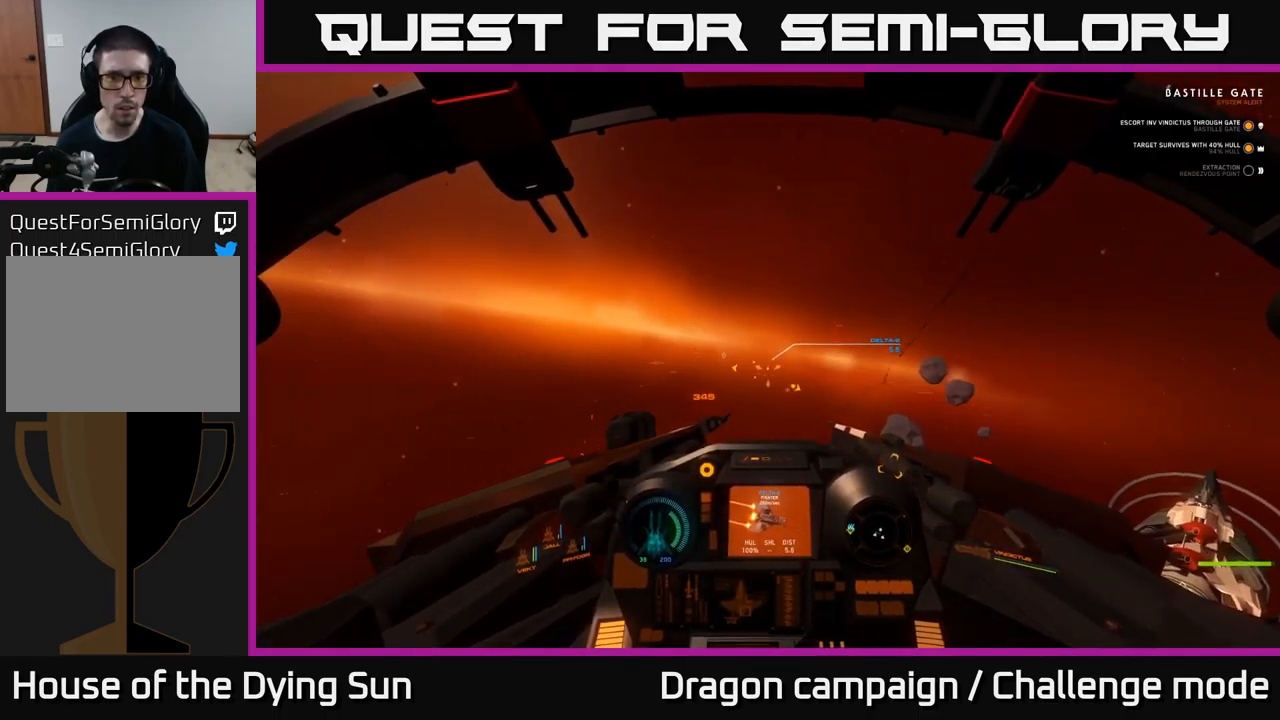
{"buttons": ["L2"], "left_stick": "center", "right_stick": "right", "events": [[316, "R2", "down"], [400, "right_stick", "right"], [433, "R2", "up"]]}
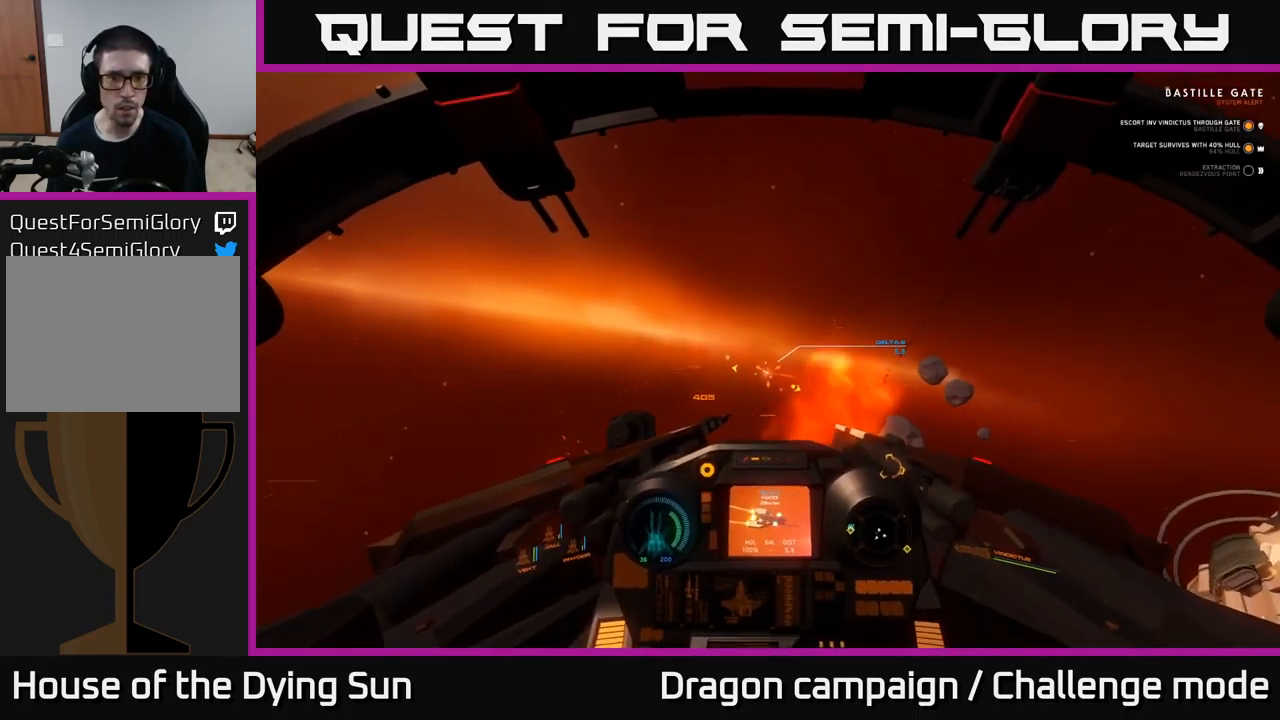
{"buttons": ["L2"], "left_stick": "center", "right_stick": "right", "events": [[16, "right_stick", "center"], [133, "R2", "down"], [166, "right_stick", "down-right"], [233, "R2", "up"], [366, "right_stick", "right"]]}
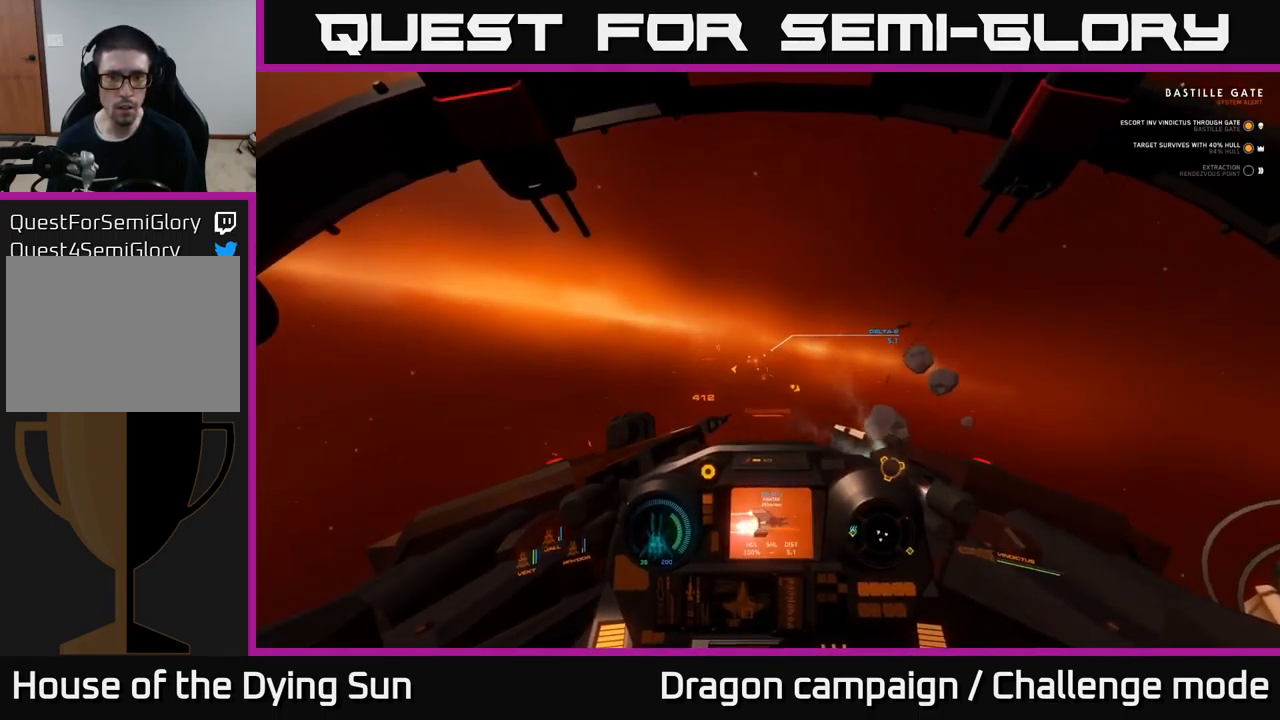
{"buttons": ["L2"], "left_stick": "center", "right_stick": "center", "events": [[300, "right_stick", "center"]]}